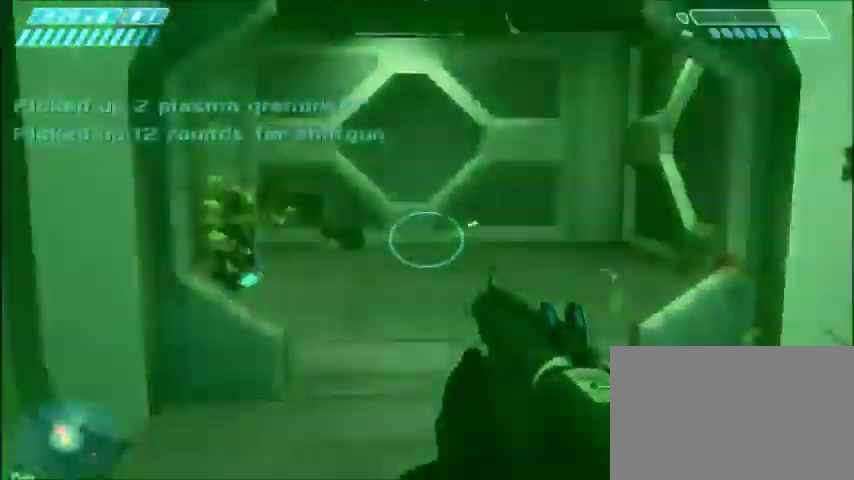
Gameplay with keyboard and mouse; each line is a JSON object with the keys and mouse buttons held at the frame after it. "events" lists presses ("down") and releases ("up") of "1", "2", "3", "4", "5", "a", "alt", "c", "ctrl", "d", "e", "f", "q", "r", "s", "shift", "space", "tab", "v", "w", "x", "z", "mouse_left", "mouse_middle", "mouse_right", "mouse_wheel_up" and "mouse_wheel_down" between this image and that frame as [ms after this image, input, new state], when the widget could be followed in between. "mouse_left", "mouse_middle", "mouse_right", "mouse_wheel_up", "mouse_wheel_down" = the "left", "middle", "right", "wheel_up", "wheel_down" buttons of the "mouse" list. No other keys are recorded. Mouse movement is not recorded.
{"keys": ["w"], "mouse": ["left"], "events": [[267, "d", "up"], [400, "mouse_left", "down"]]}
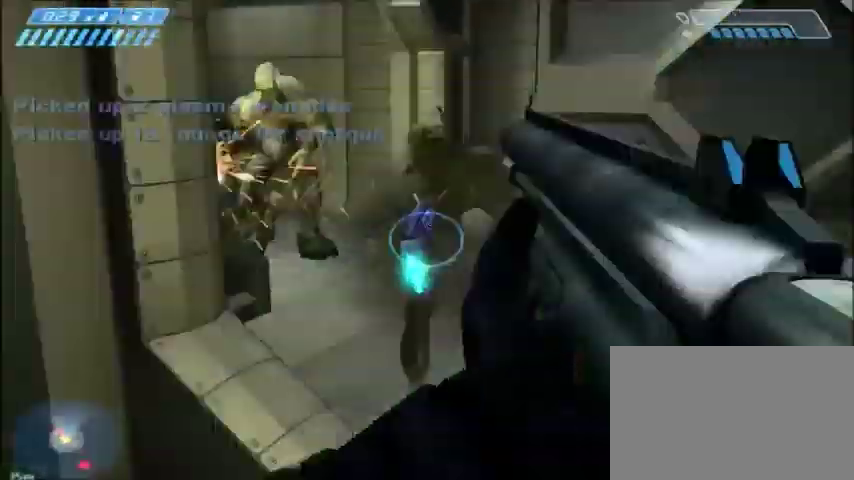
{"keys": ["d"], "mouse": [], "events": [[67, "mouse_left", "up"], [100, "d", "down"], [334, "w", "up"]]}
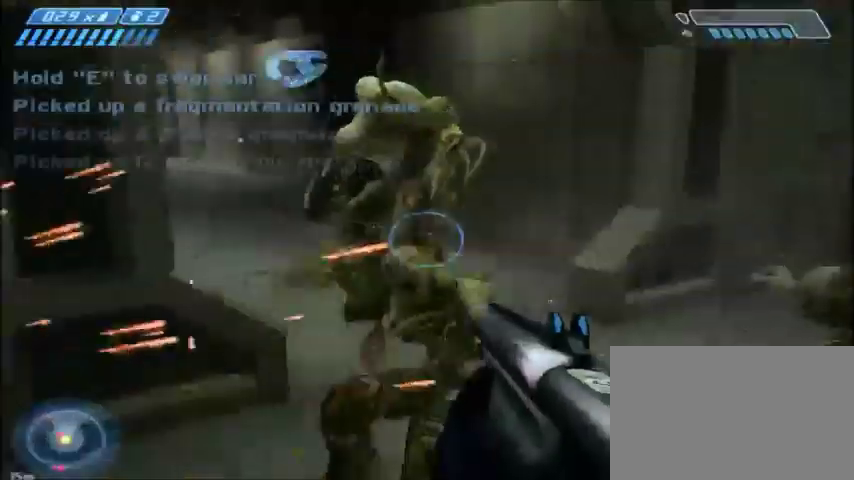
{"keys": ["w"], "mouse": ["left"], "events": [[66, "mouse_left", "down"], [233, "mouse_left", "up"], [233, "w", "down"], [300, "d", "up"], [333, "mouse_left", "down"], [400, "mouse_left", "up"], [500, "mouse_left", "down"]]}
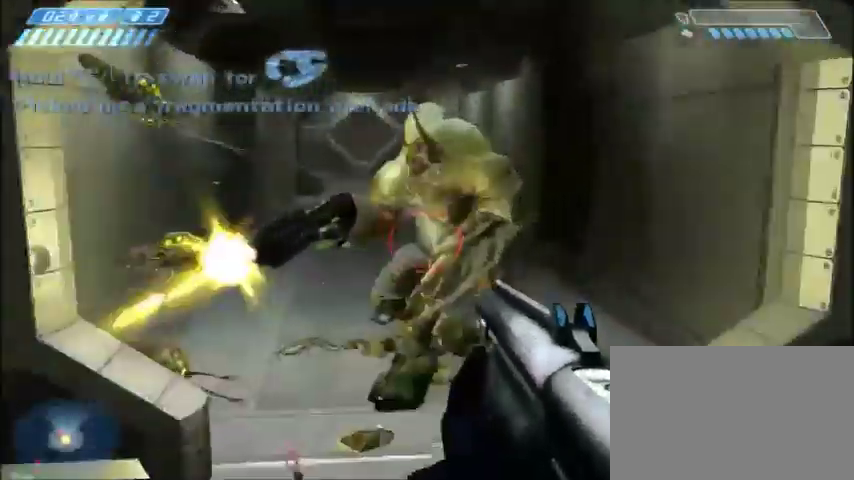
{"keys": ["w"], "mouse": [], "events": [[100, "mouse_left", "up"], [167, "mouse_left", "down"], [267, "mouse_left", "up"]]}
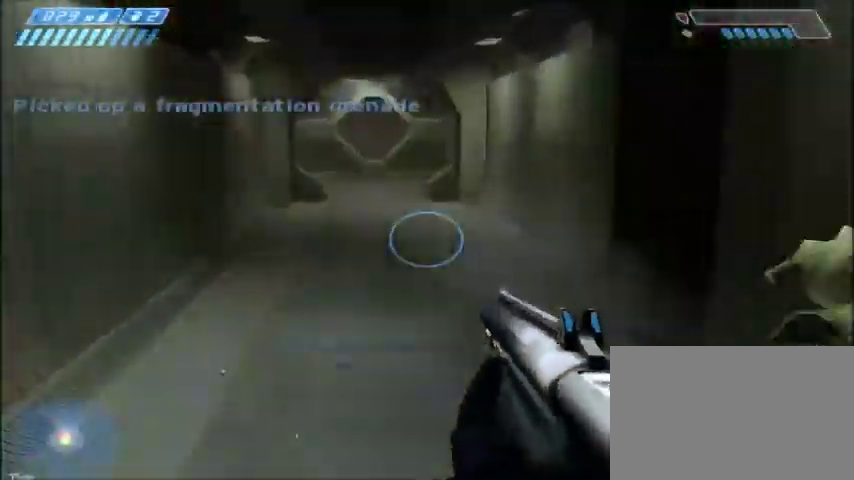
{"keys": ["w"], "mouse": [], "events": [[100, "r", "down"], [166, "r", "up"], [200, "r", "down"], [333, "r", "up"], [333, "tab", "down"], [467, "tab", "up"]]}
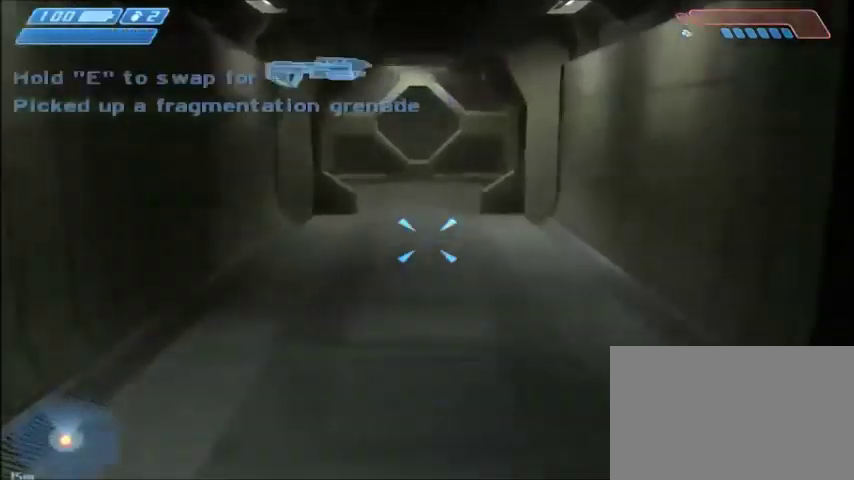
{"keys": ["w"], "mouse": [], "events": []}
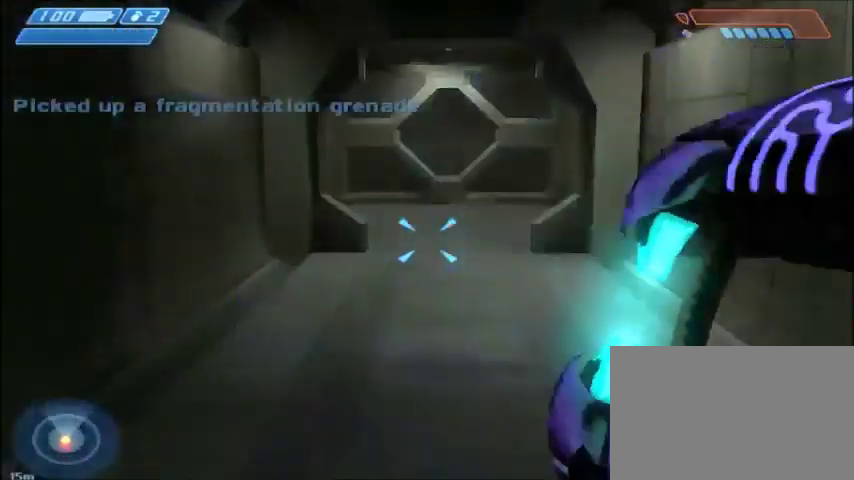
{"keys": ["w"], "mouse": [], "events": []}
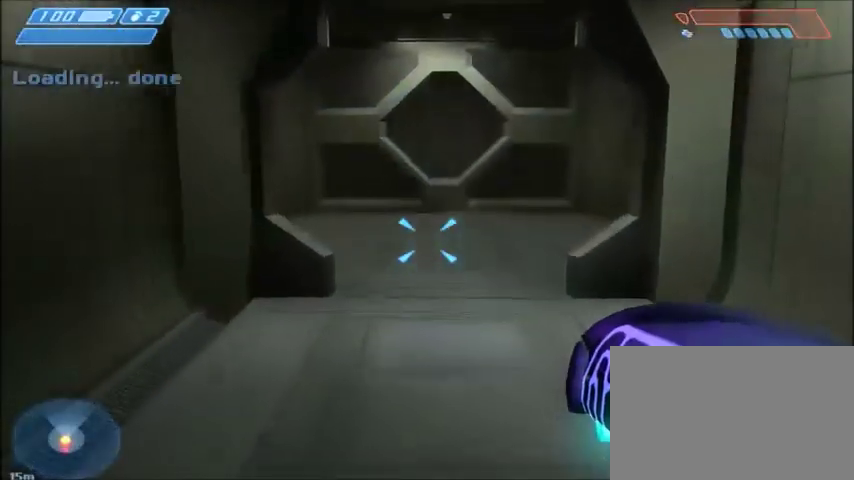
{"keys": ["w"], "mouse": [], "events": []}
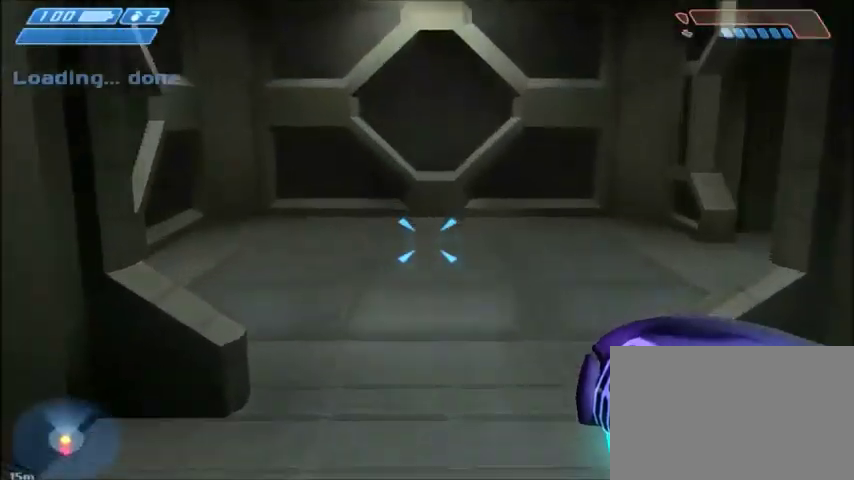
{"keys": ["w"], "mouse": [], "events": [[200, "tab", "down"], [300, "tab", "up"]]}
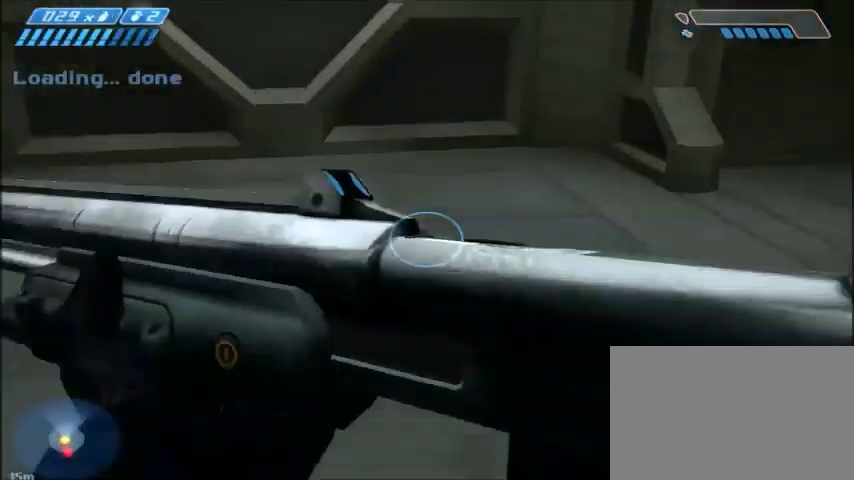
{"keys": ["a", "w"], "mouse": [], "events": [[501, "a", "down"]]}
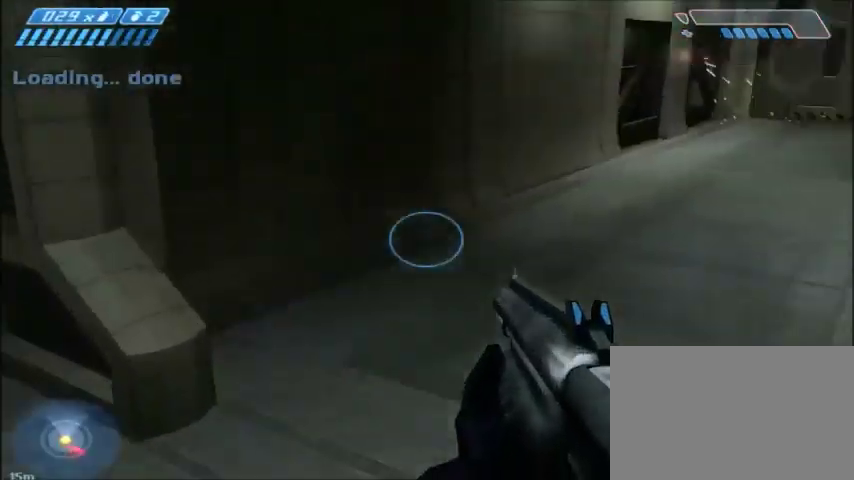
{"keys": ["w"], "mouse": [], "events": [[133, "a", "up"]]}
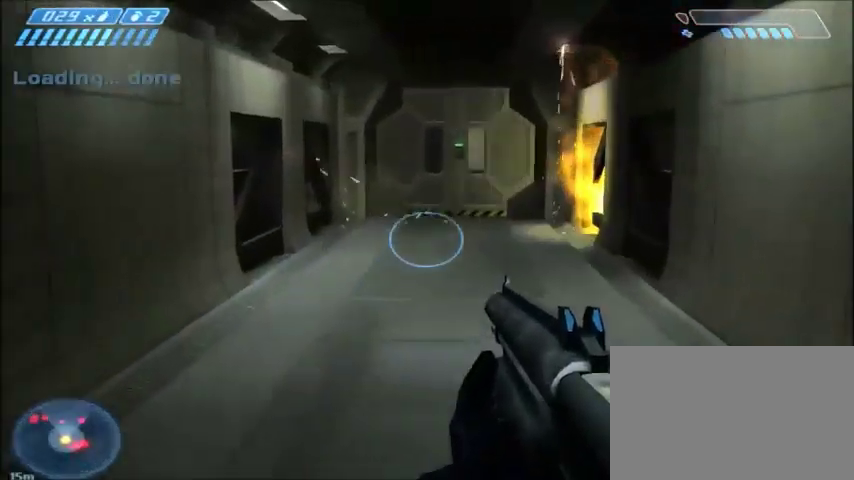
{"keys": ["w"], "mouse": [], "events": []}
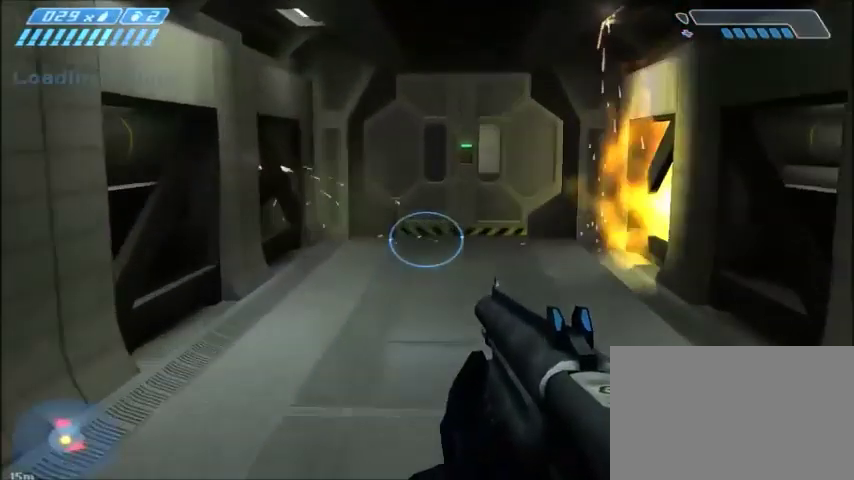
{"keys": ["w"], "mouse": [], "events": []}
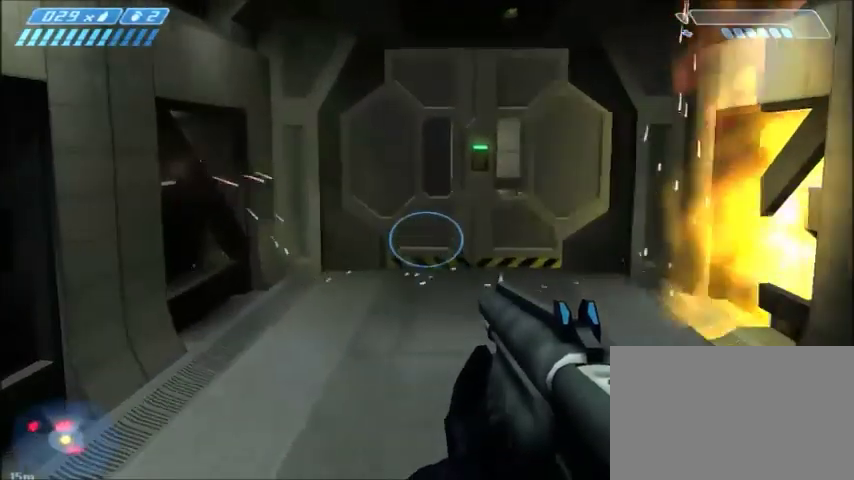
{"keys": ["w"], "mouse": [], "events": []}
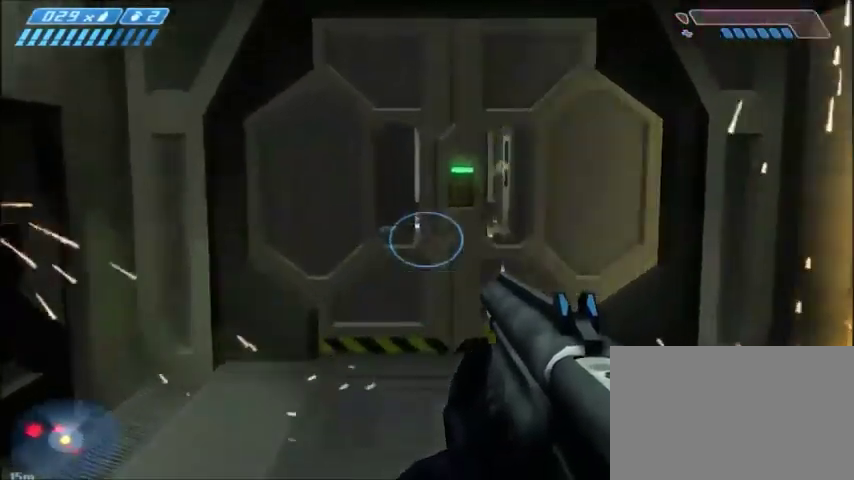
{"keys": ["w"], "mouse": [], "events": []}
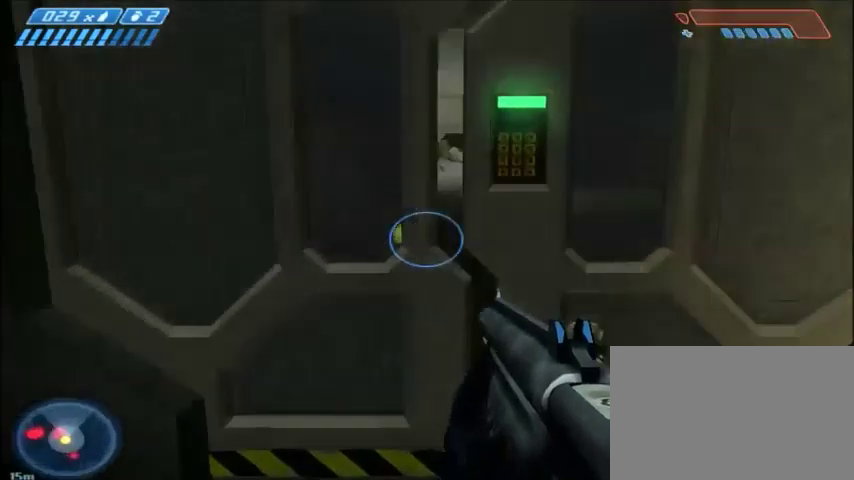
{"keys": ["w"], "mouse": [], "events": []}
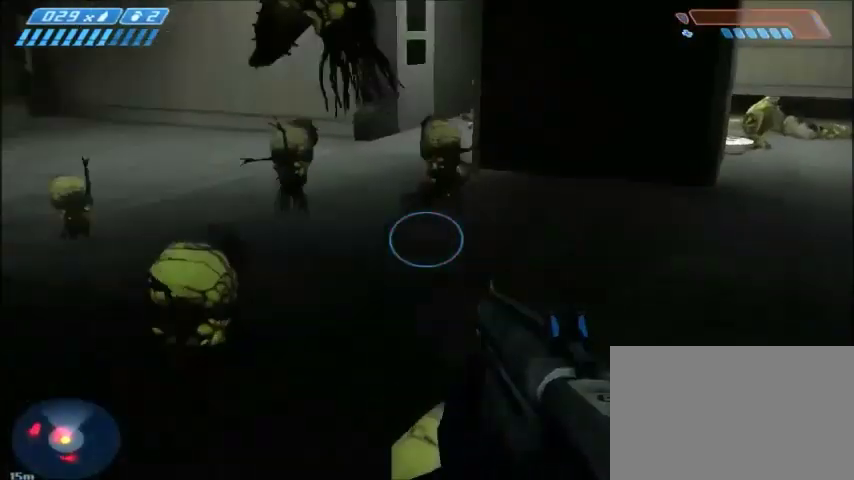
{"keys": ["w"], "mouse": [], "events": []}
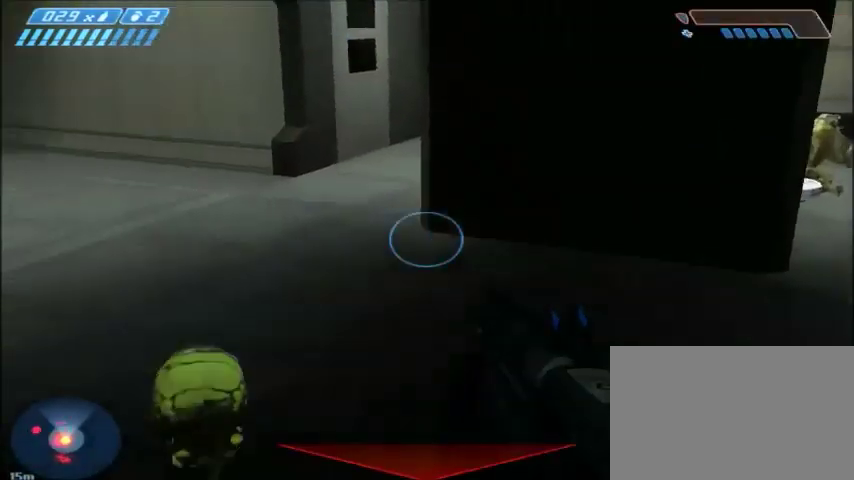
{"keys": ["a", "w"], "mouse": [], "events": [[234, "a", "down"]]}
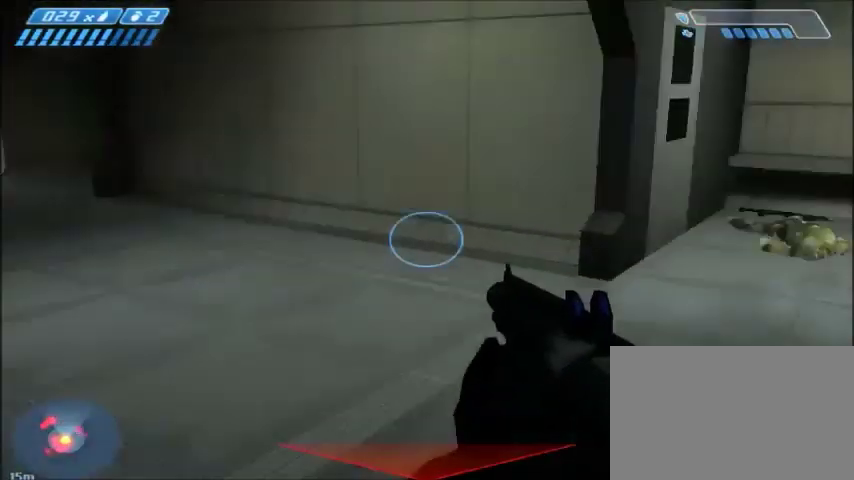
{"keys": ["a", "s"], "mouse": [], "events": [[66, "w", "up"], [267, "s", "down"]]}
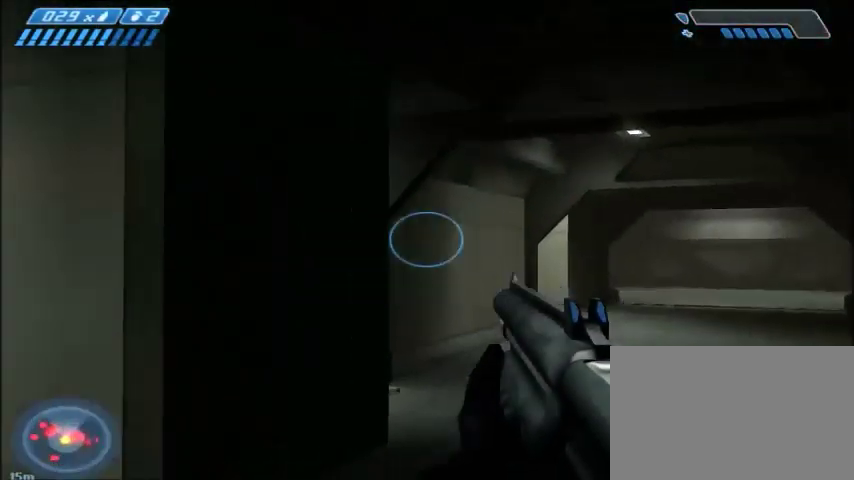
{"keys": ["w"], "mouse": [], "events": [[300, "s", "up"], [401, "w", "down"], [501, "a", "up"]]}
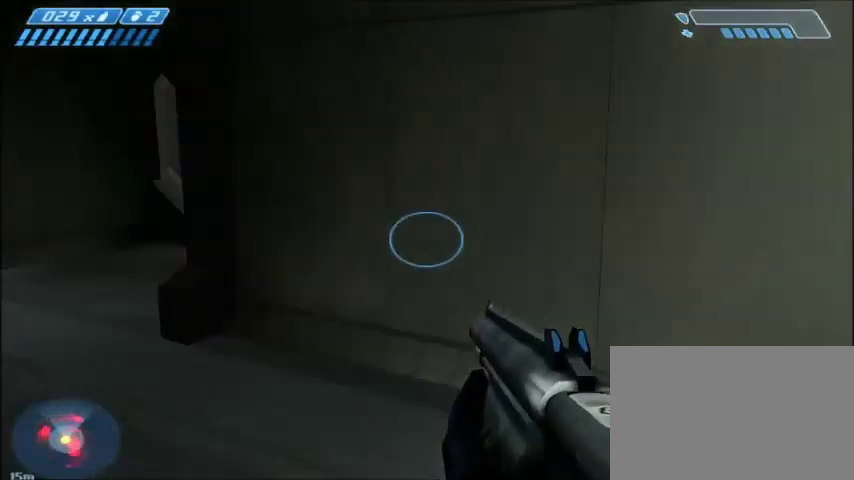
{"keys": ["w"], "mouse": [], "events": []}
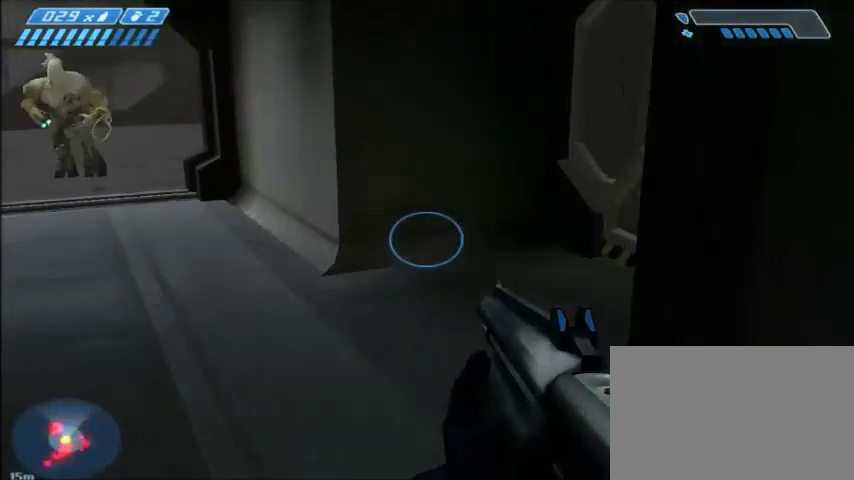
{"keys": ["w"], "mouse": [], "events": [[67, "a", "down"], [467, "a", "up"]]}
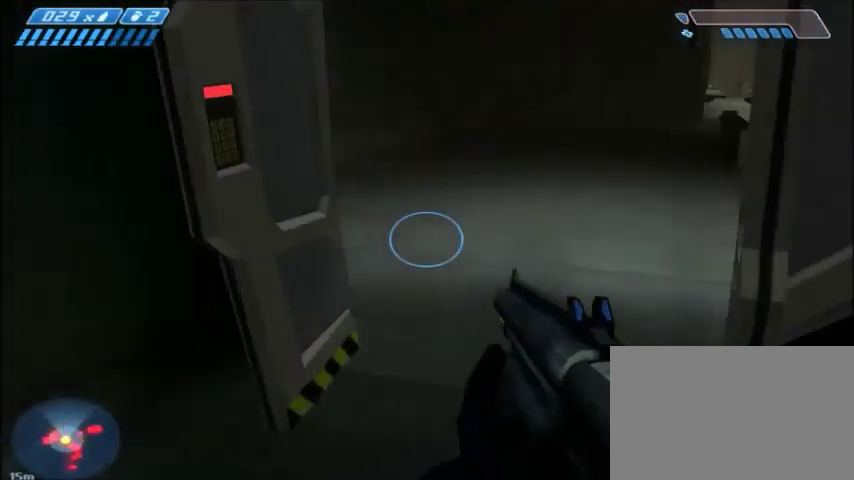
{"keys": ["w"], "mouse": [], "events": []}
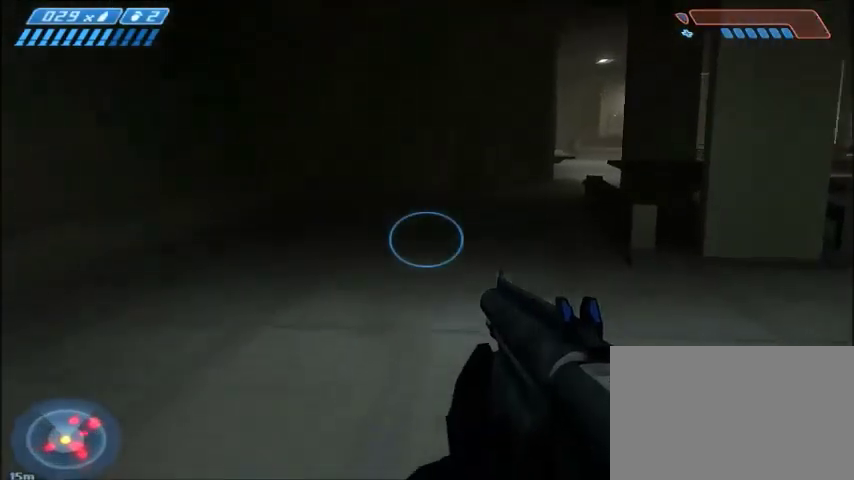
{"keys": ["w"], "mouse": [], "events": []}
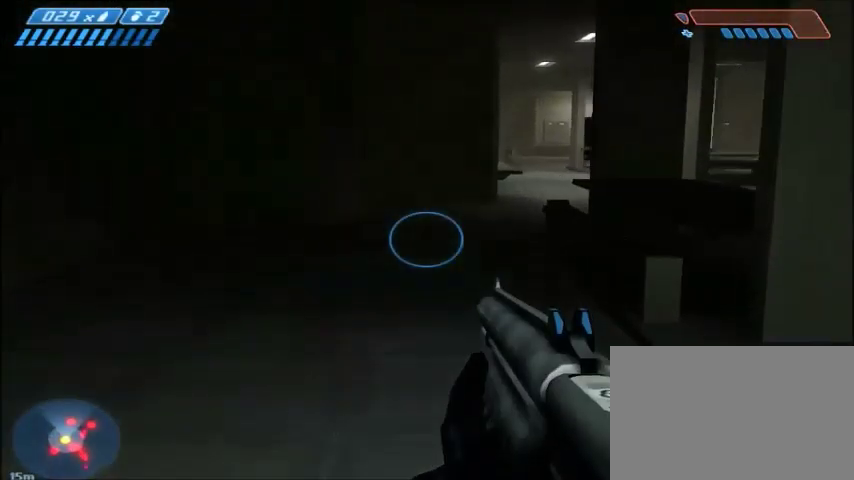
{"keys": ["w"], "mouse": [], "events": []}
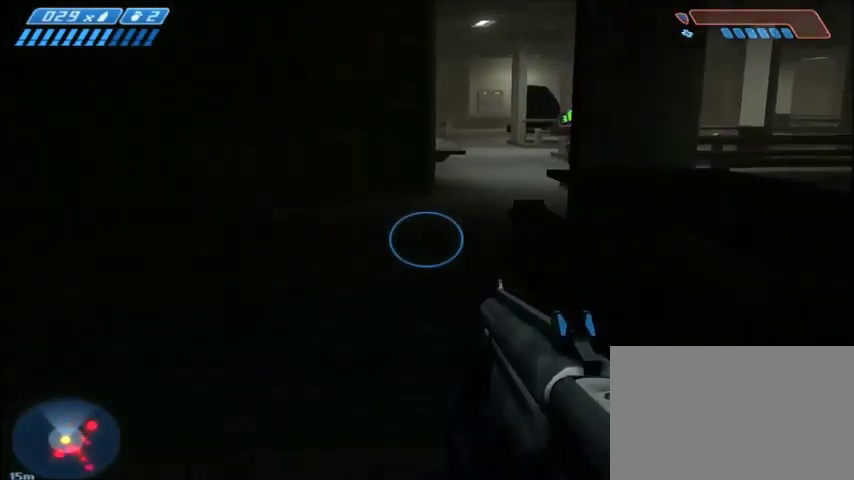
{"keys": ["w"], "mouse": [], "events": [[300, "space", "down"], [467, "space", "up"]]}